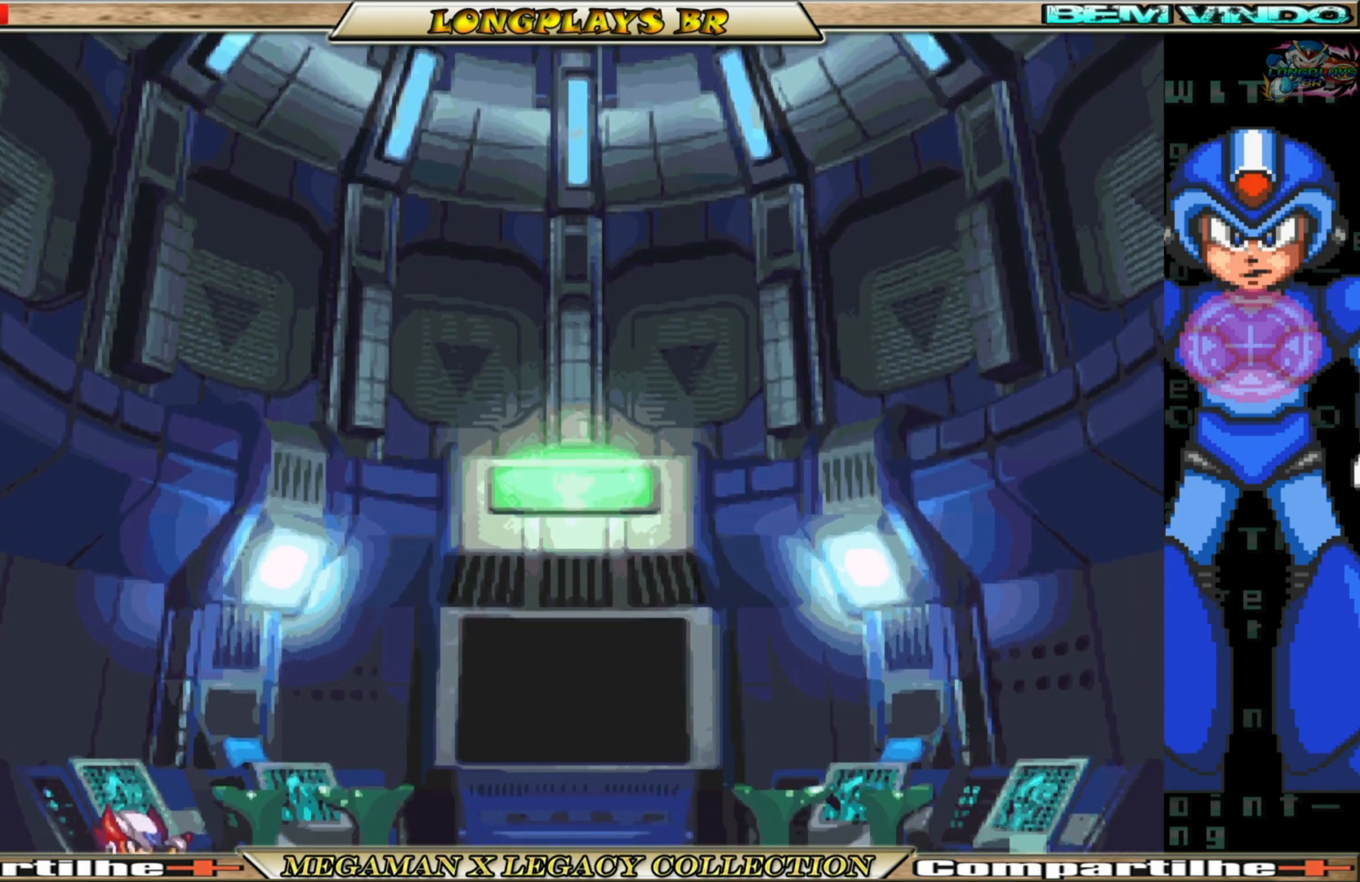
Gameplay with a controller (Xbox layout); each line is a JSON object with the inputs held at the frame after it. "events" lists button and stick changes between this image and that frame as [ms after this image, input, new state], when the widget could be followed in between. Not read: L3 R3.
{"buttons": [], "left_stick": "center", "right_stick": "center", "events": [[300, "A", "down"], [467, "A", "up"]]}
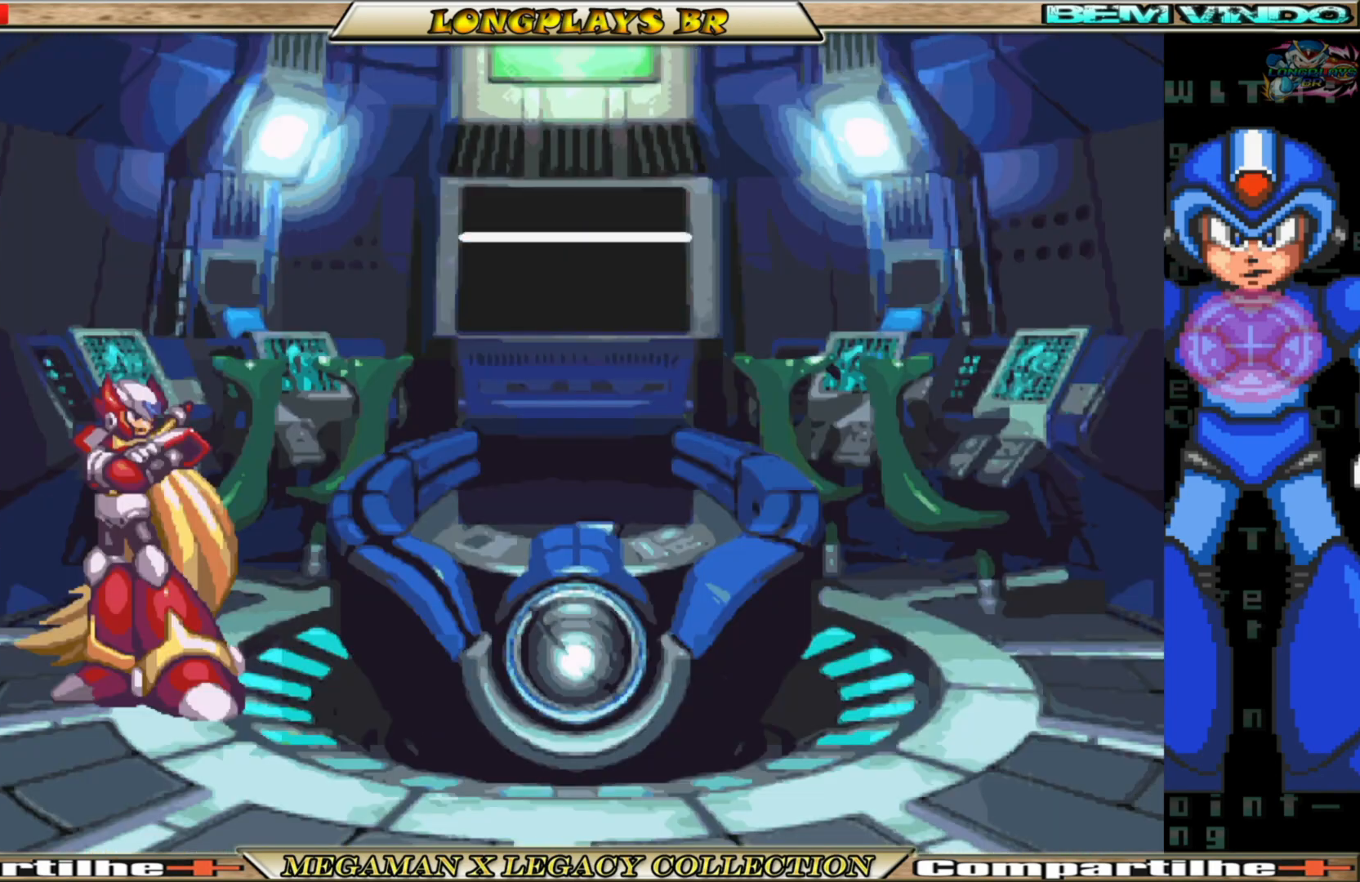
{"buttons": [], "left_stick": "center", "right_stick": "center", "events": []}
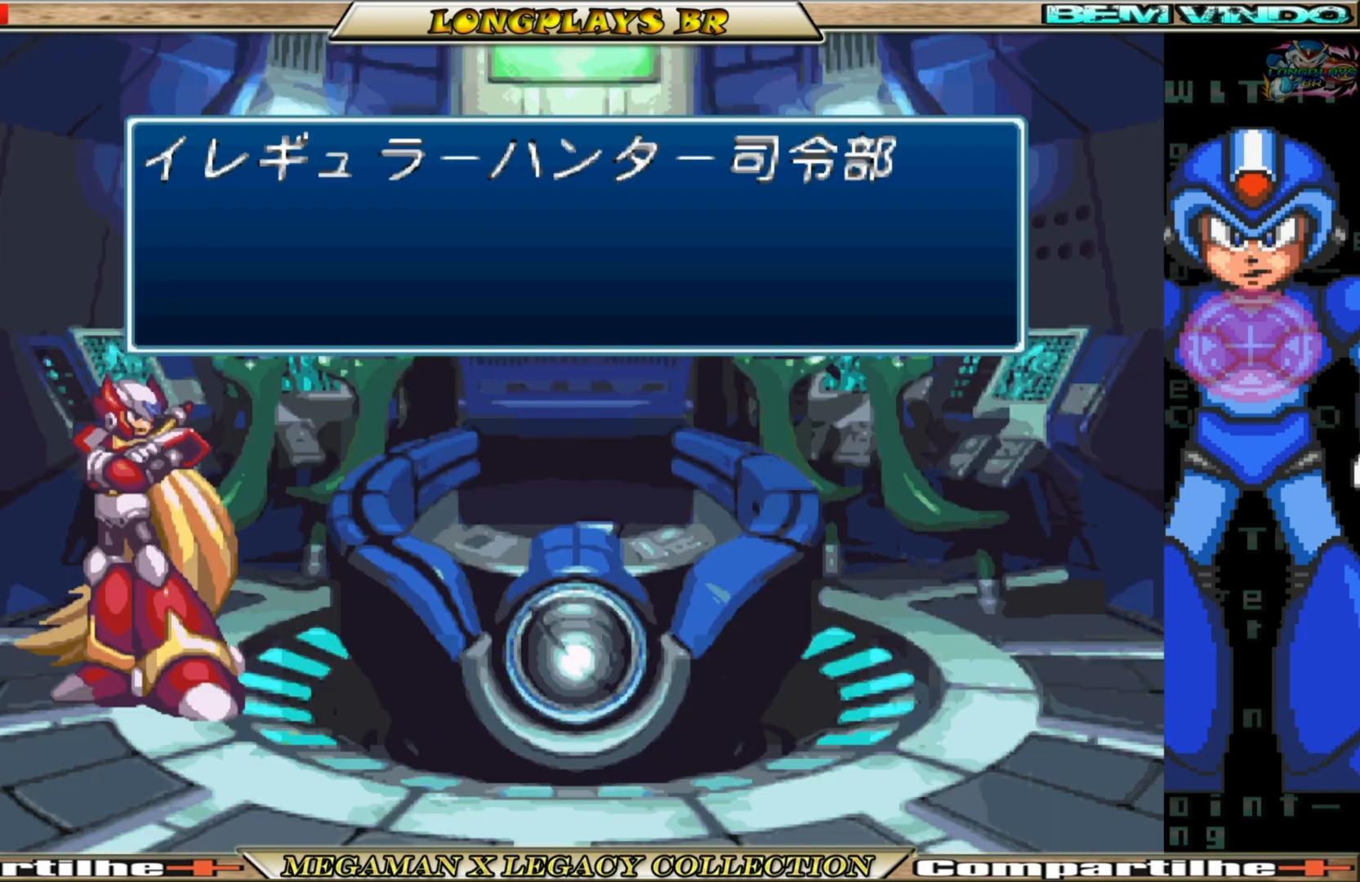
{"buttons": [], "left_stick": "center", "right_stick": "center", "events": []}
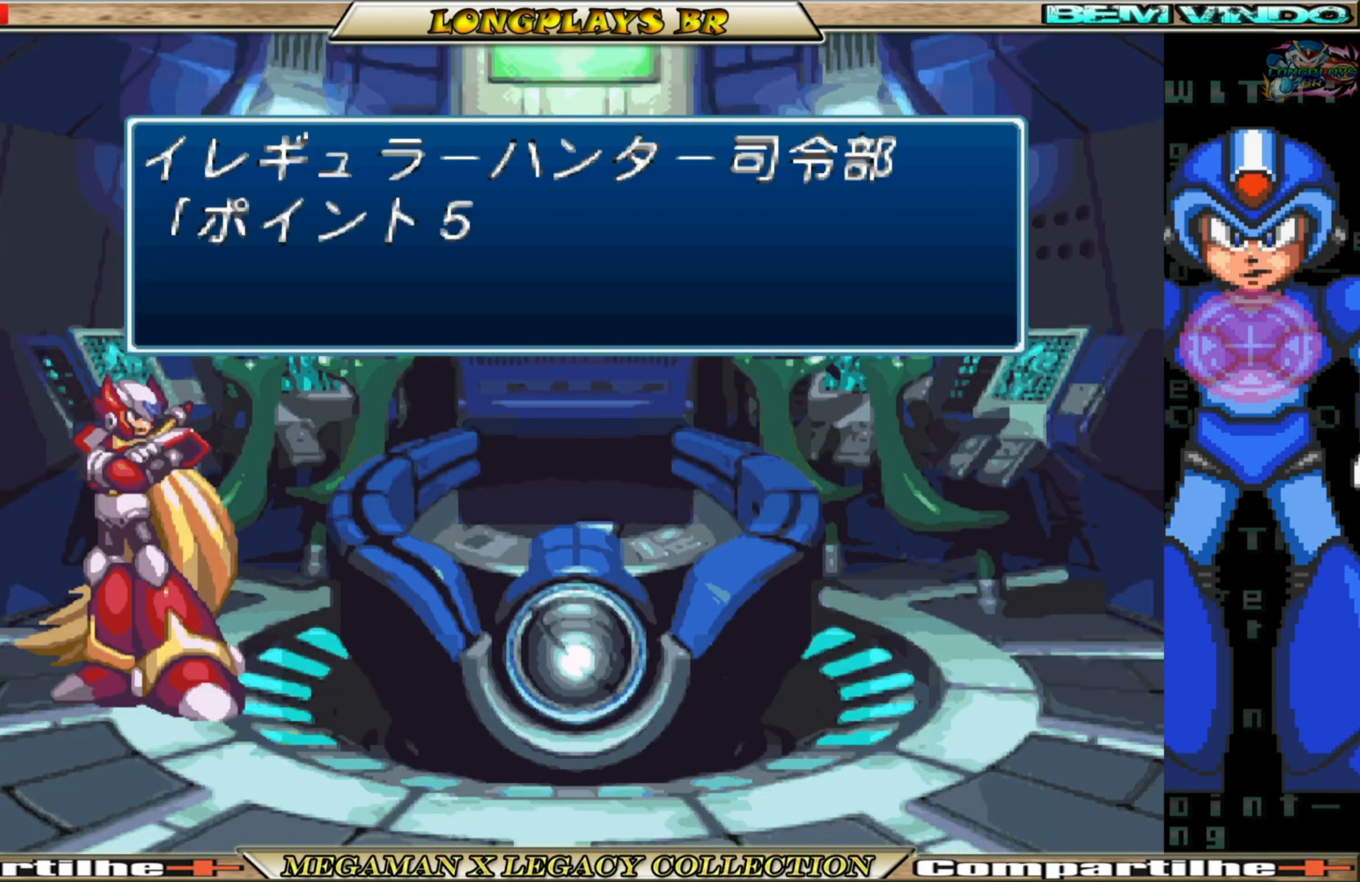
{"buttons": [], "left_stick": "center", "right_stick": "center", "events": []}
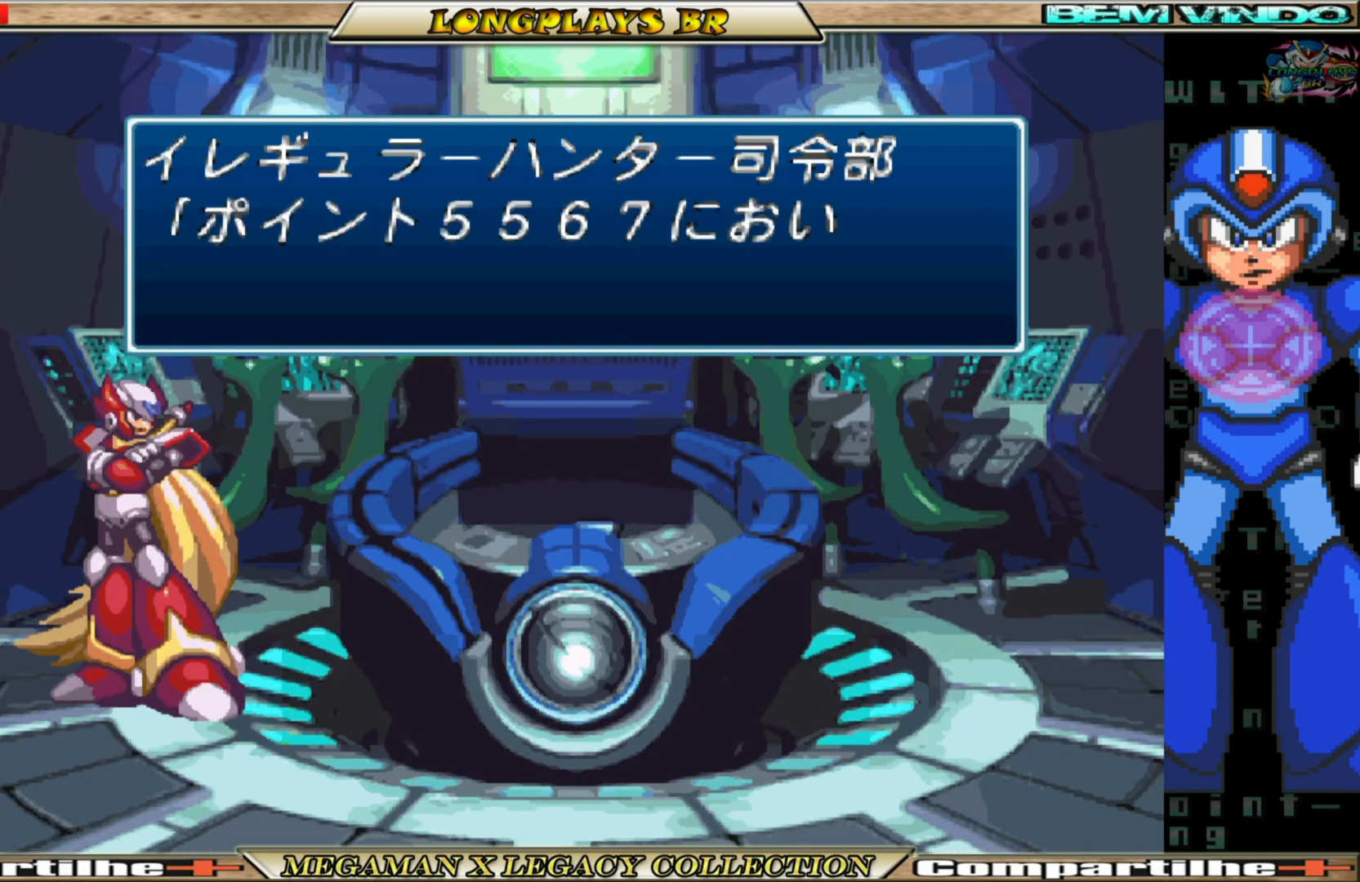
{"buttons": [], "left_stick": "center", "right_stick": "center", "events": []}
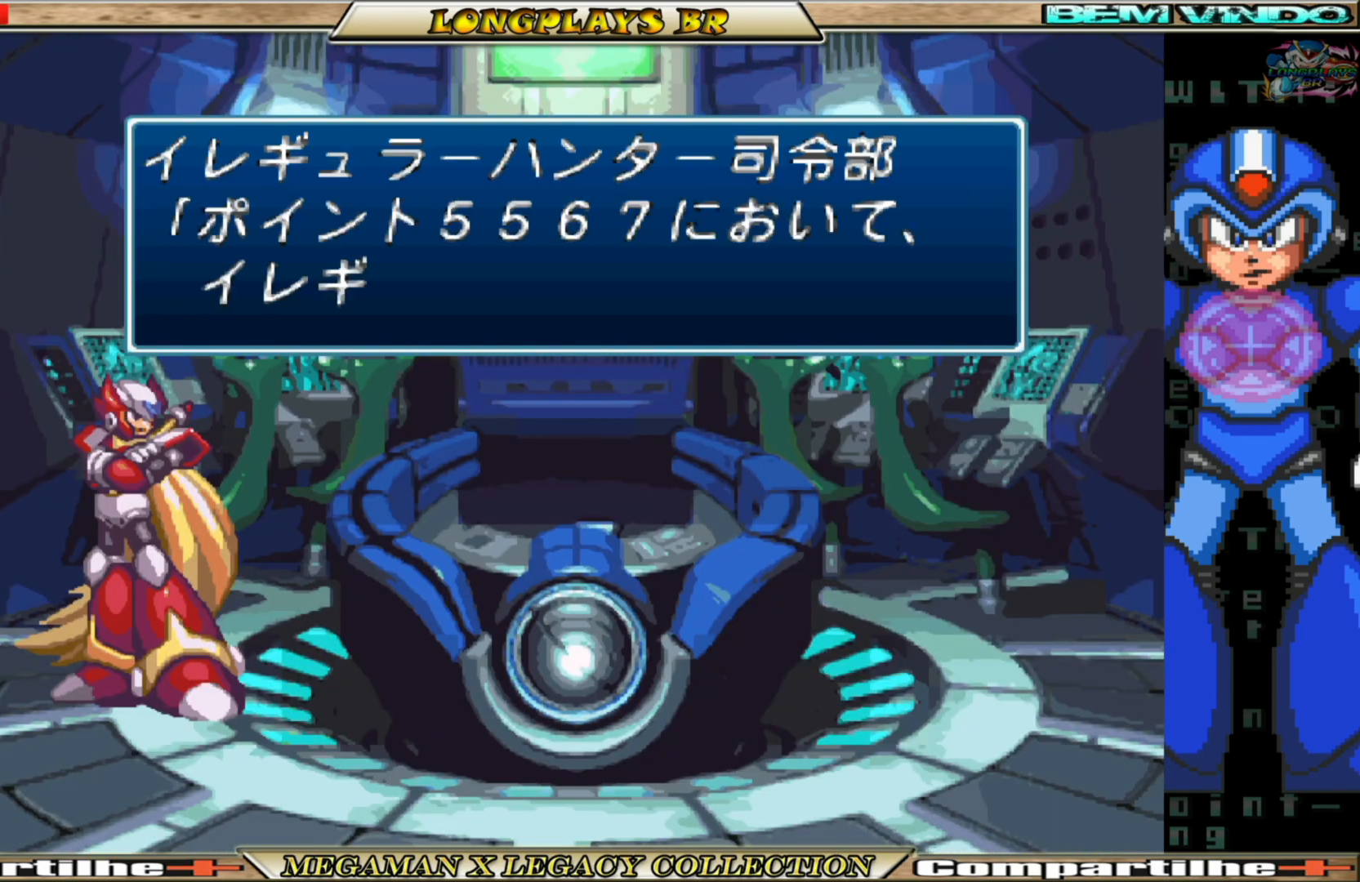
{"buttons": [], "left_stick": "center", "right_stick": "center", "events": [[200, "A", "down"], [383, "A", "up"]]}
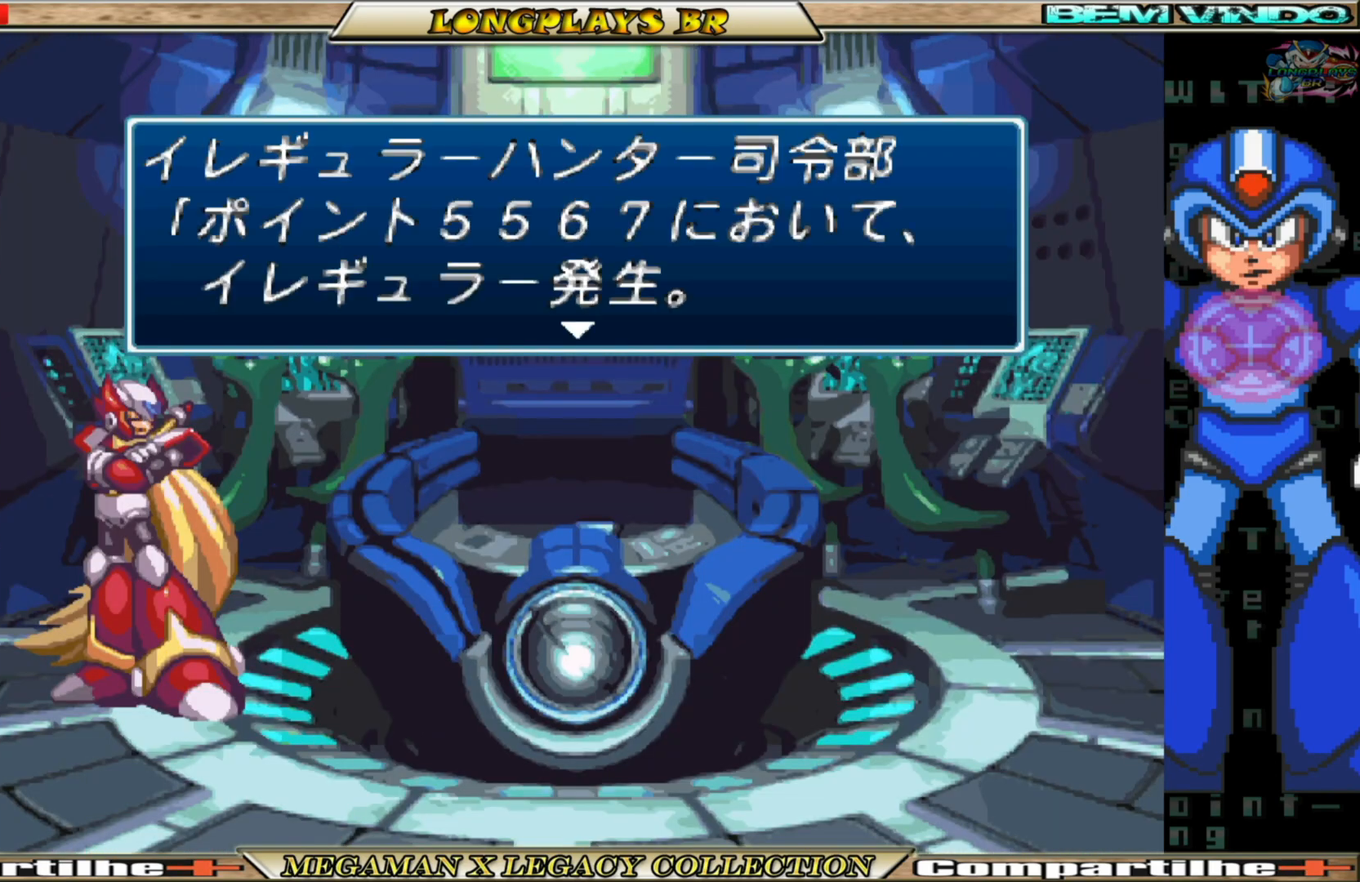
{"buttons": ["A"], "left_stick": "center", "right_stick": "center", "events": [[400, "A", "down"]]}
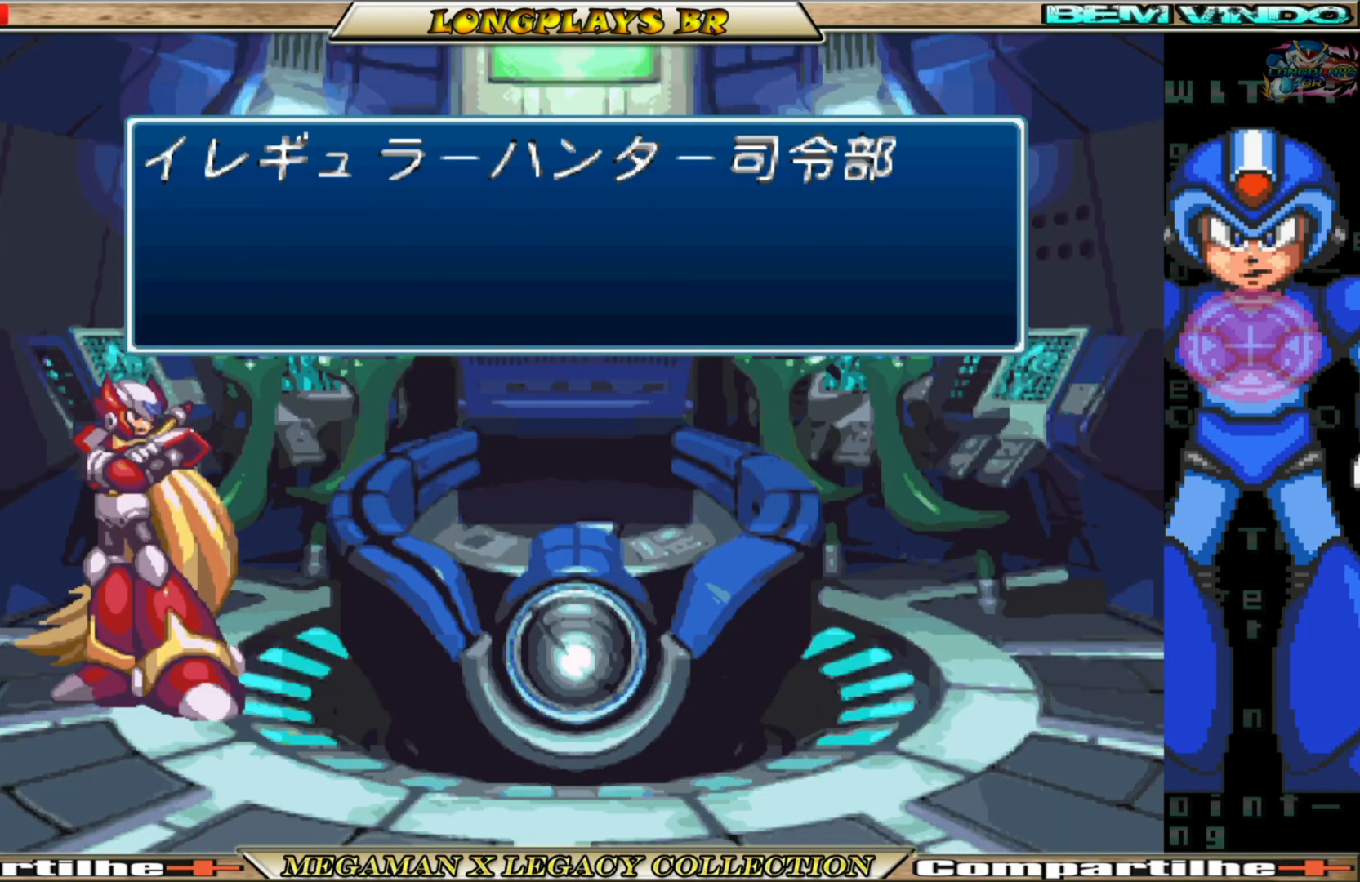
{"buttons": [], "left_stick": "center", "right_stick": "center", "events": [[67, "A", "up"]]}
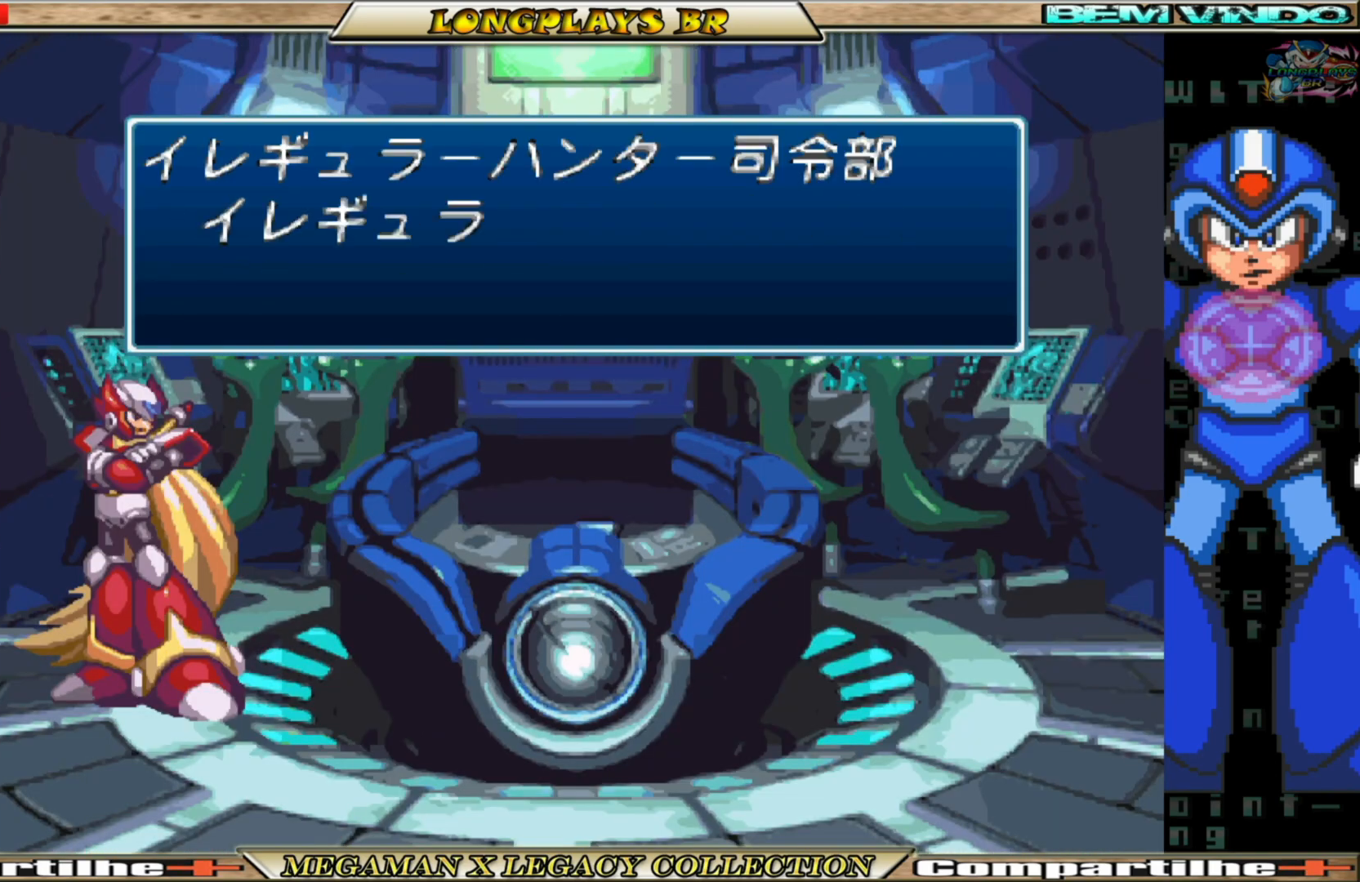
{"buttons": [], "left_stick": "center", "right_stick": "center", "events": [[67, "A", "down"], [233, "A", "up"]]}
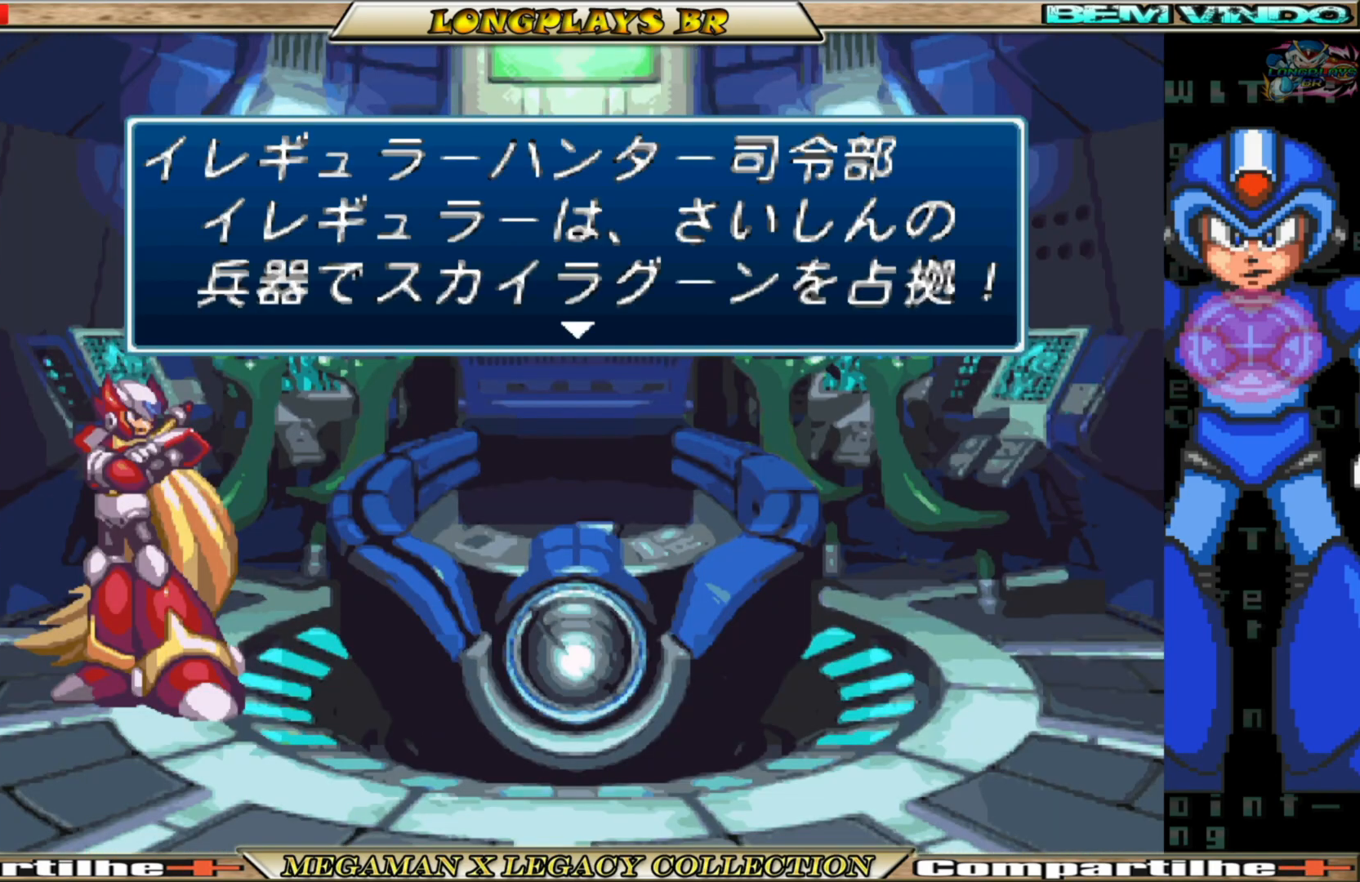
{"buttons": ["A"], "left_stick": "center", "right_stick": "center", "events": [[383, "A", "down"]]}
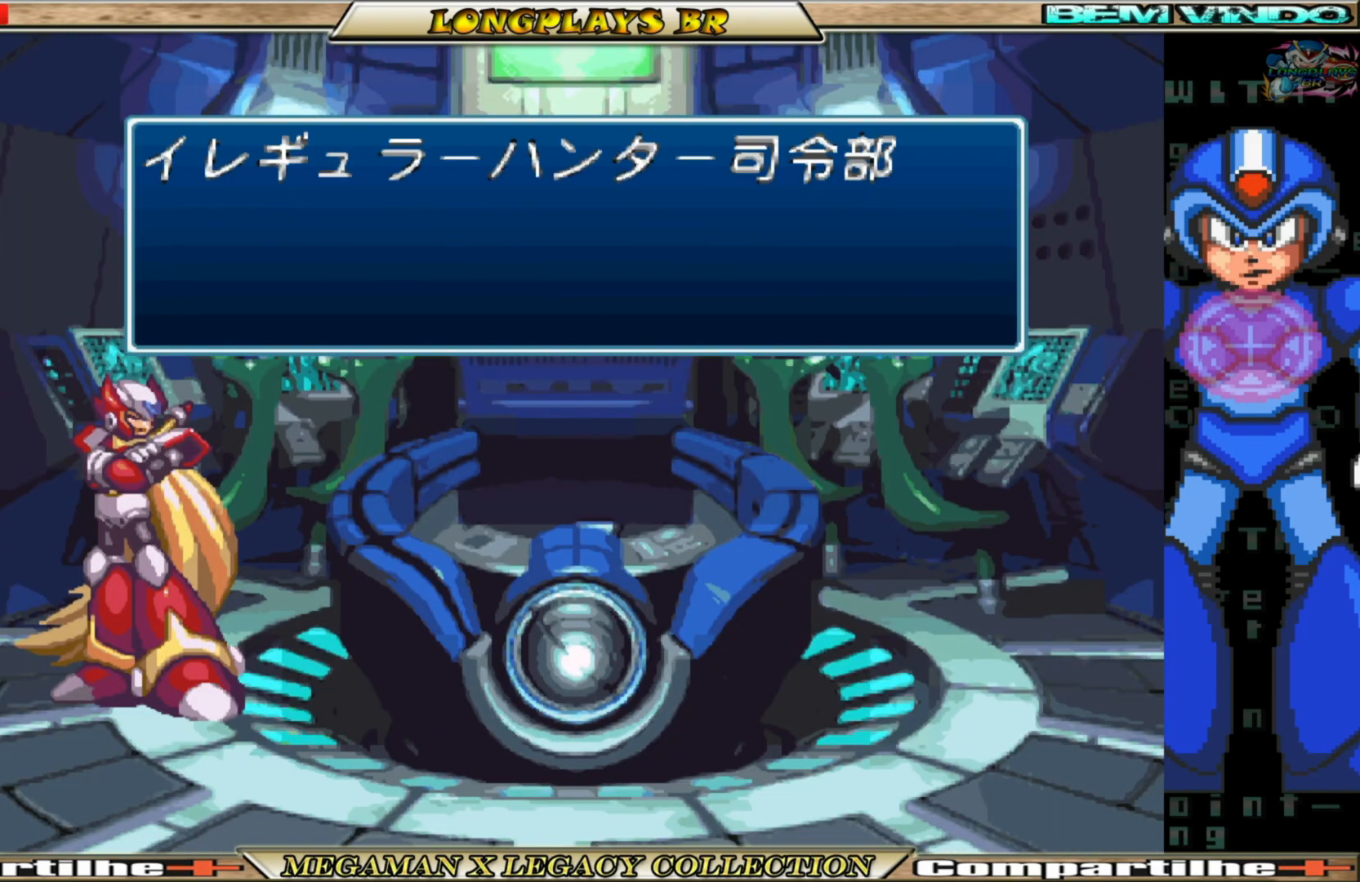
{"buttons": [], "left_stick": "center", "right_stick": "center", "events": [[17, "A", "up"]]}
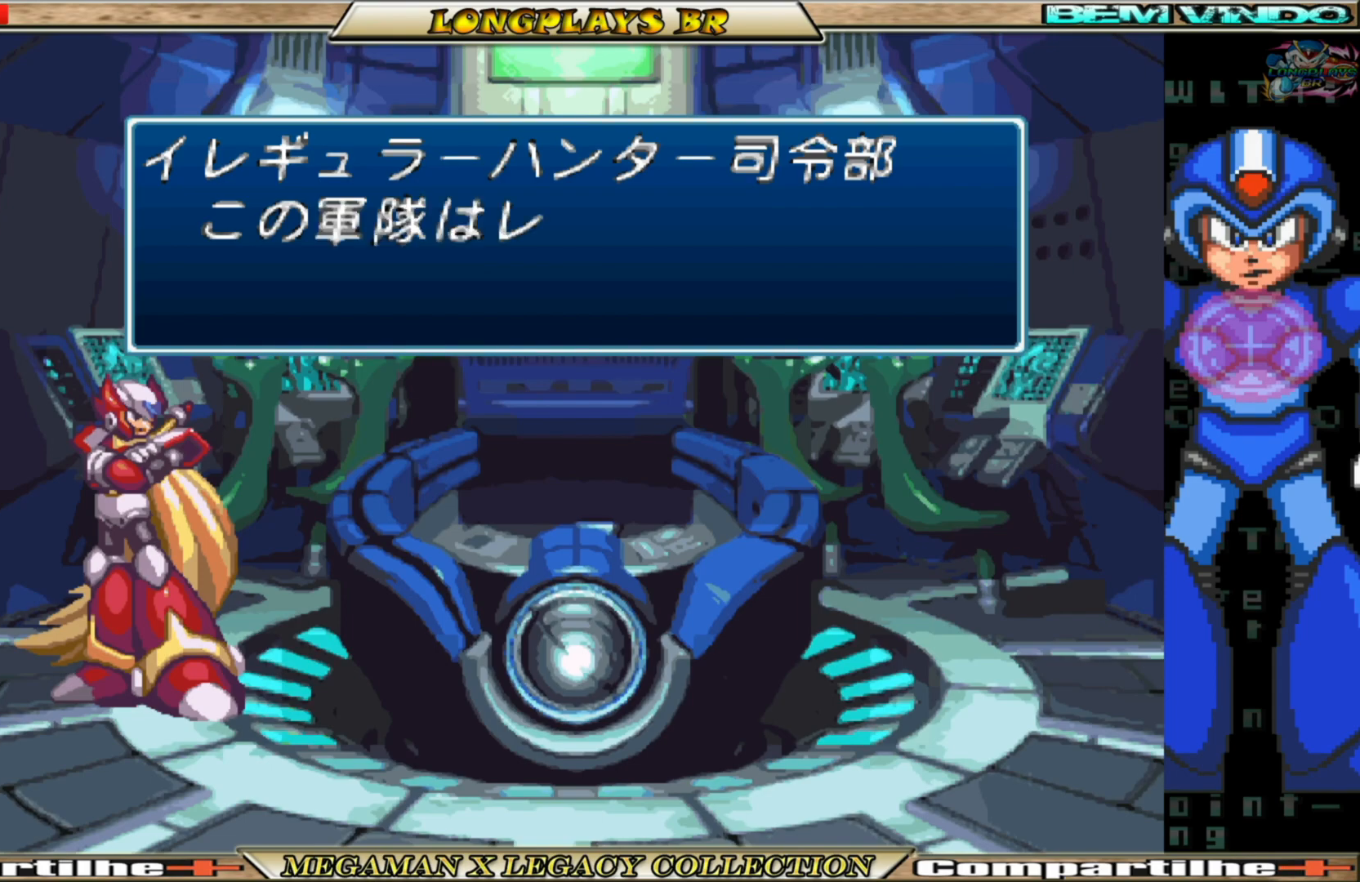
{"buttons": [], "left_stick": "center", "right_stick": "center", "events": []}
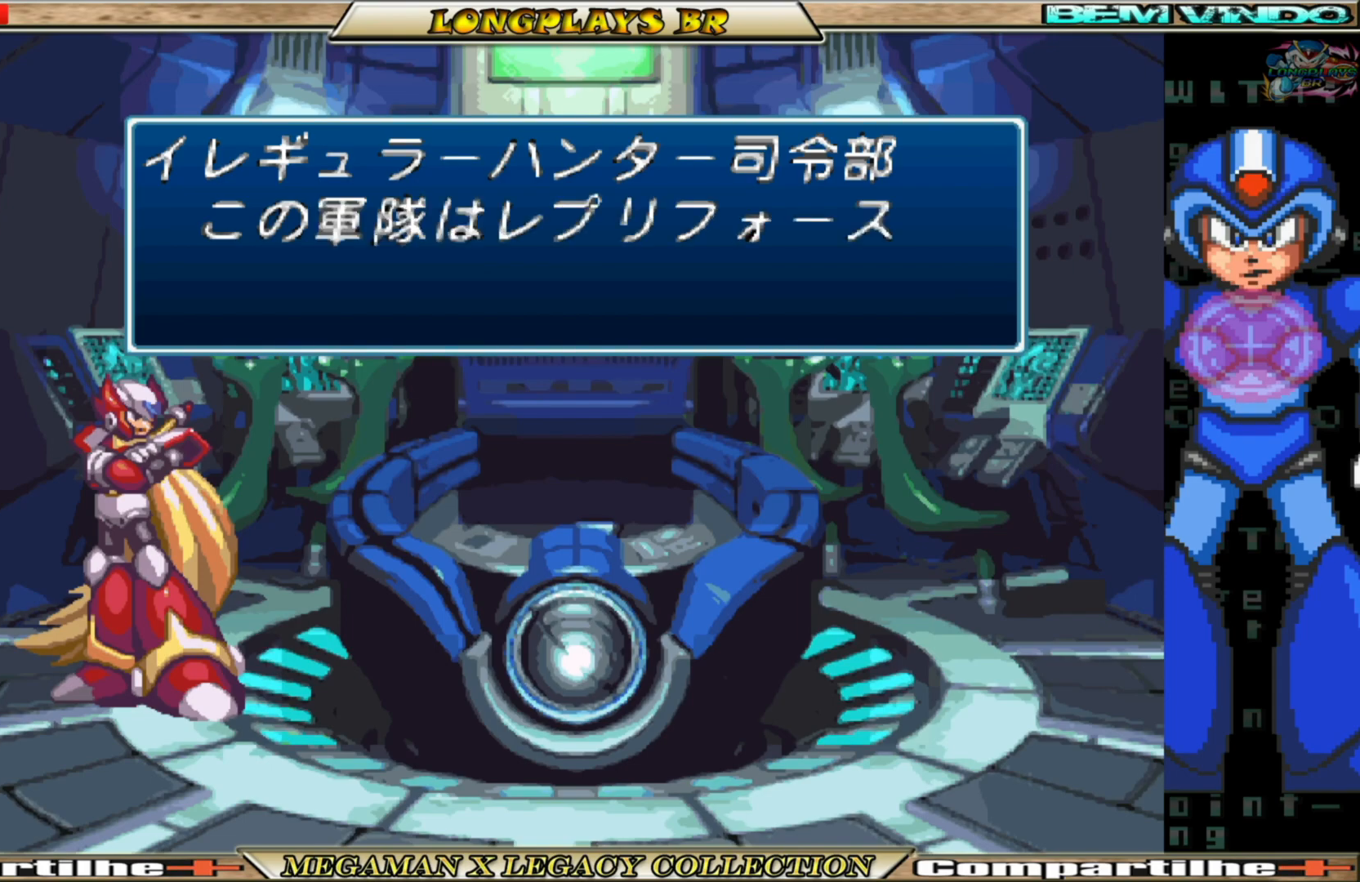
{"buttons": ["A"], "left_stick": "center", "right_stick": "center", "events": [[367, "A", "down"]]}
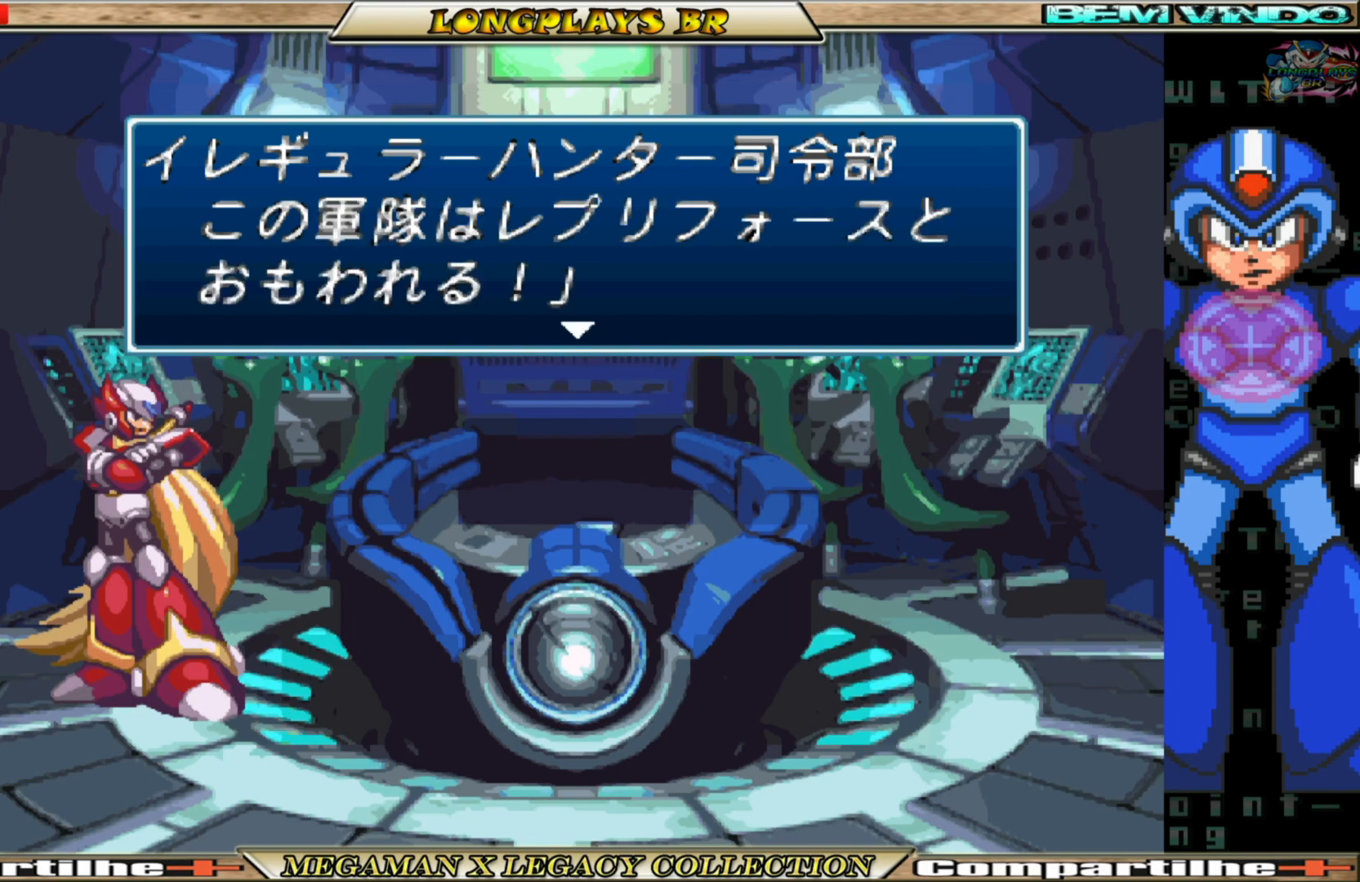
{"buttons": [], "left_stick": "center", "right_stick": "center", "events": [[17, "A", "up"]]}
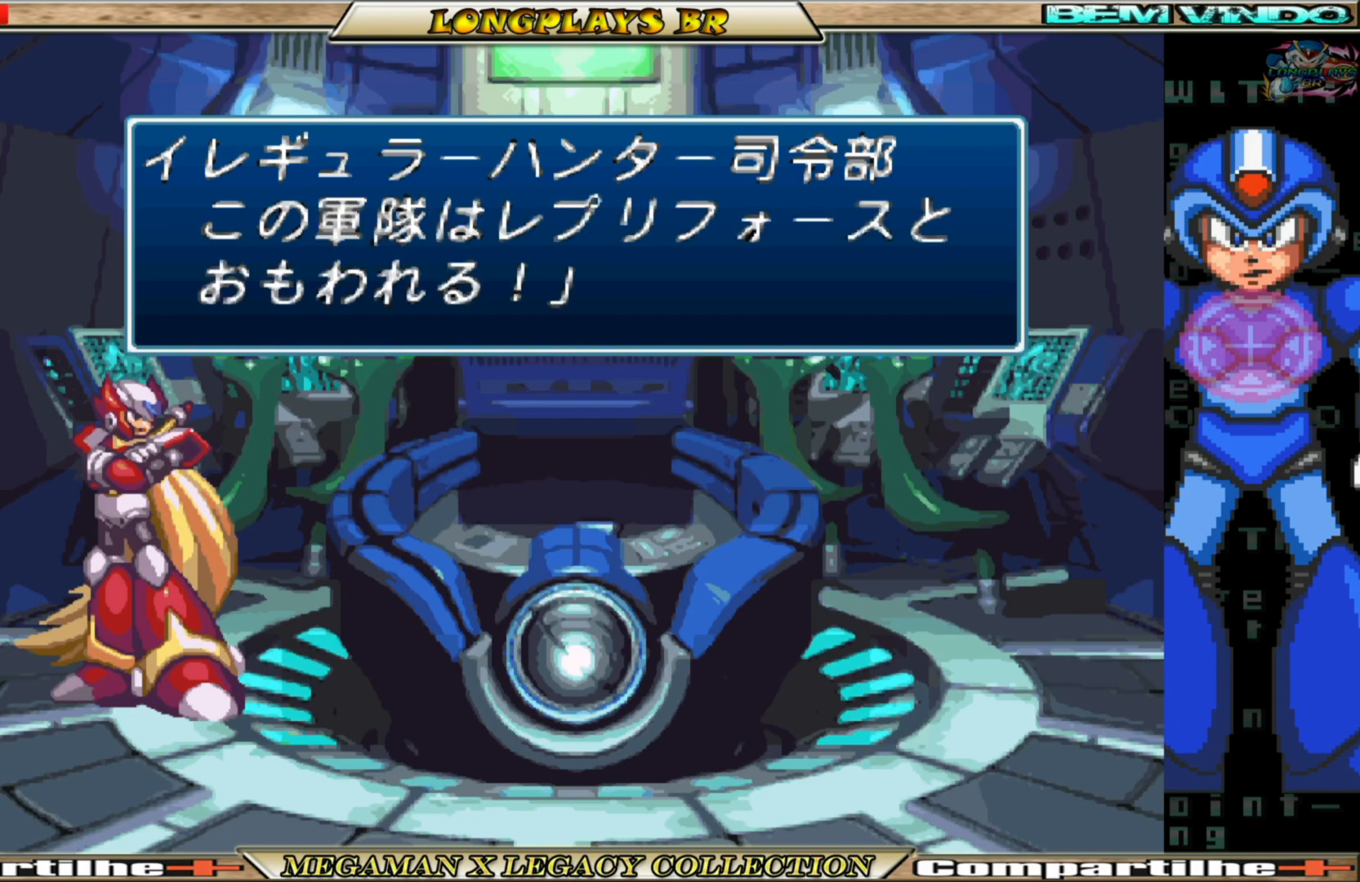
{"buttons": [], "left_stick": "center", "right_stick": "center", "events": [[33, "A", "down"], [150, "A", "up"]]}
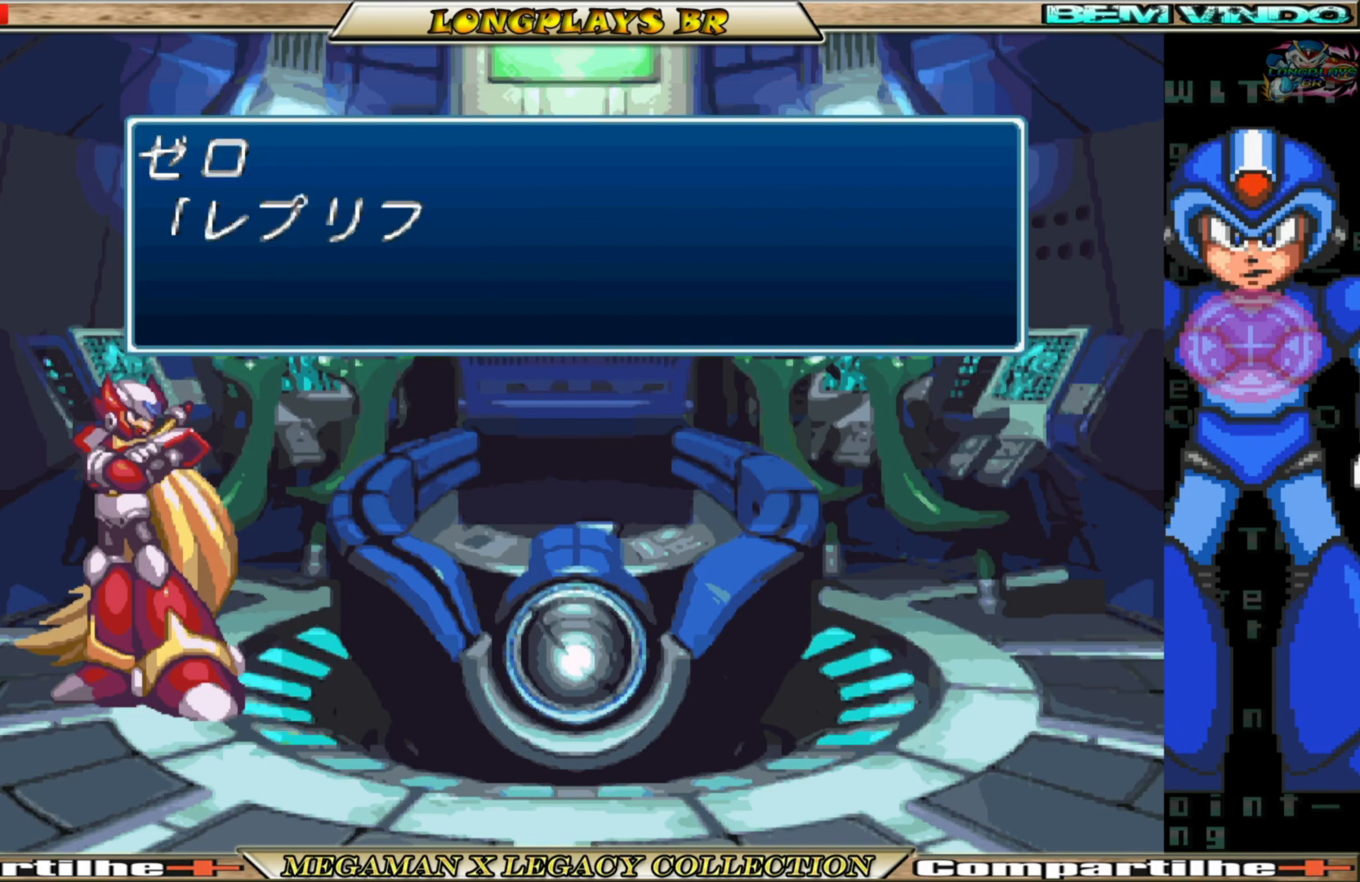
{"buttons": [], "left_stick": "center", "right_stick": "center", "events": []}
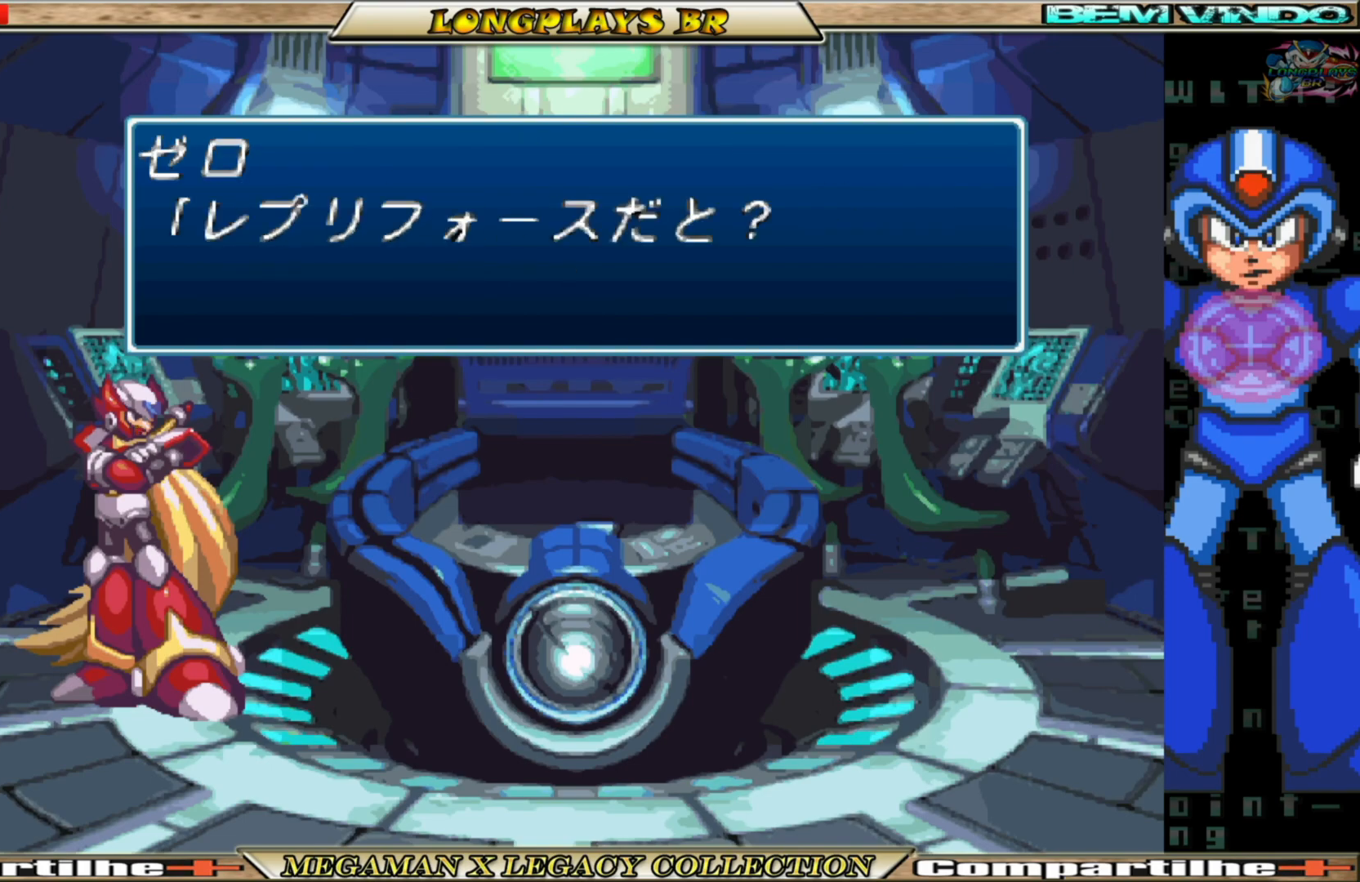
{"buttons": [], "left_stick": "center", "right_stick": "center", "events": []}
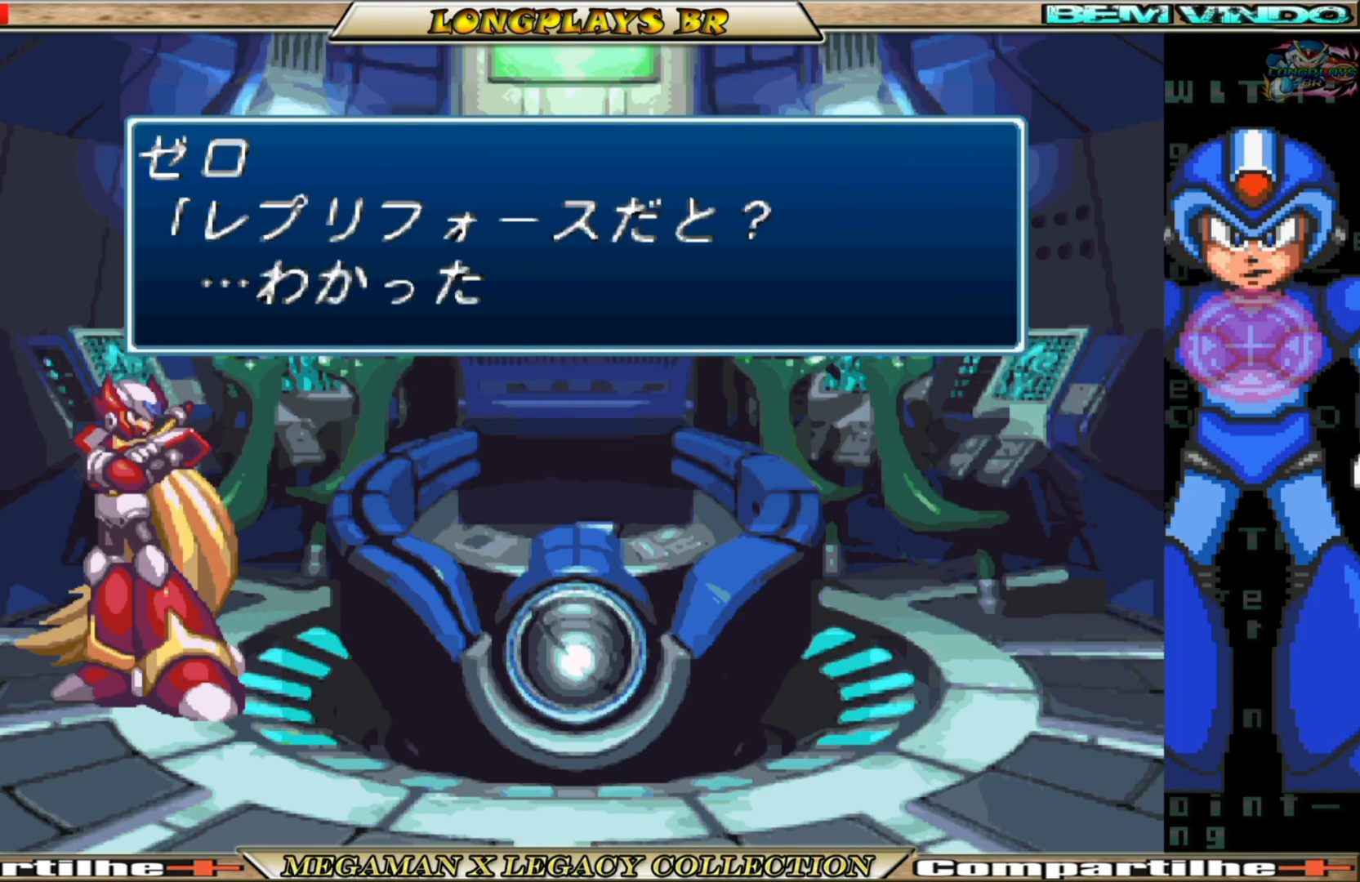
{"buttons": [], "left_stick": "center", "right_stick": "center", "events": []}
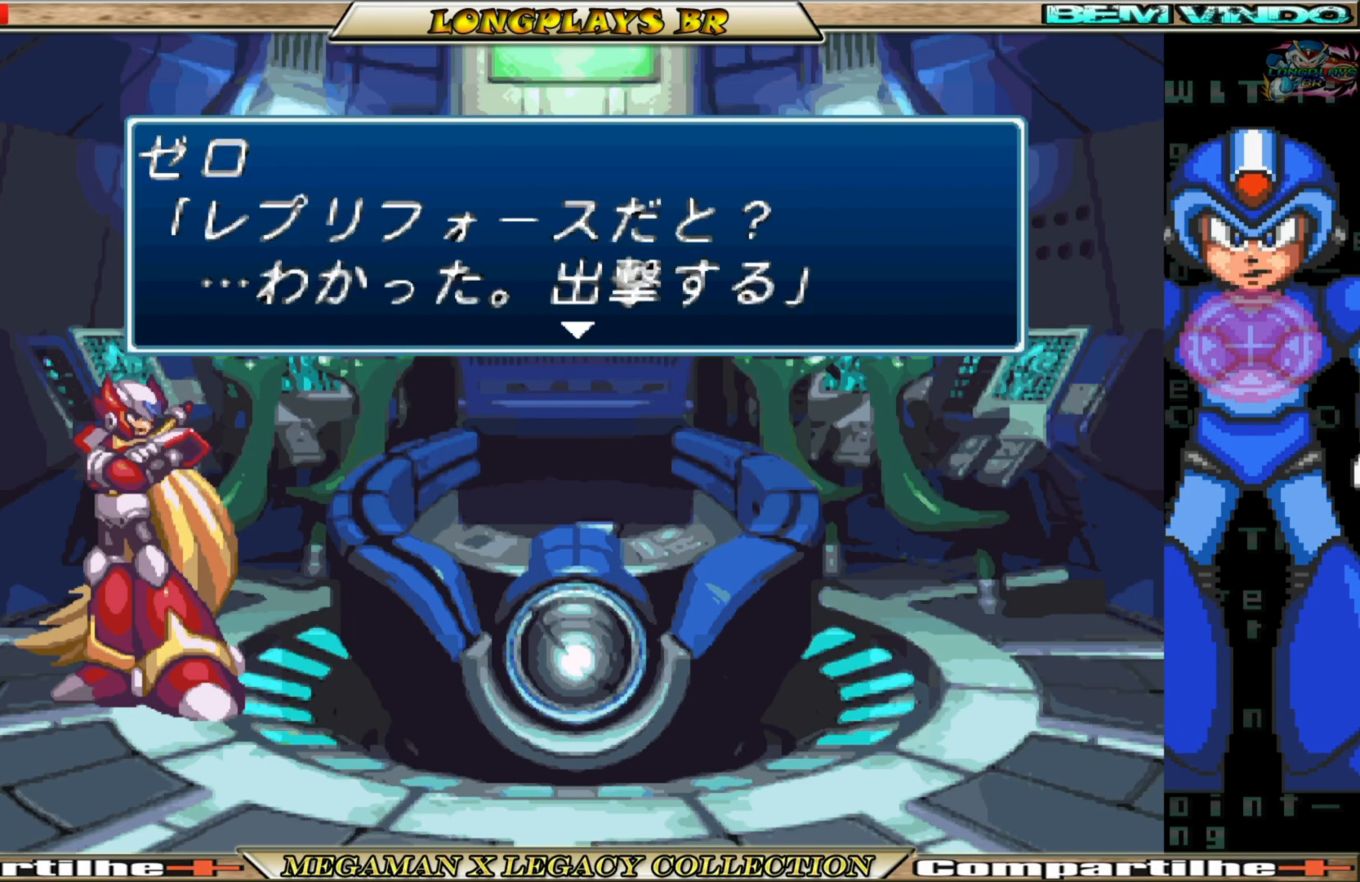
{"buttons": ["A"], "left_stick": "center", "right_stick": "center", "events": [[383, "A", "down"]]}
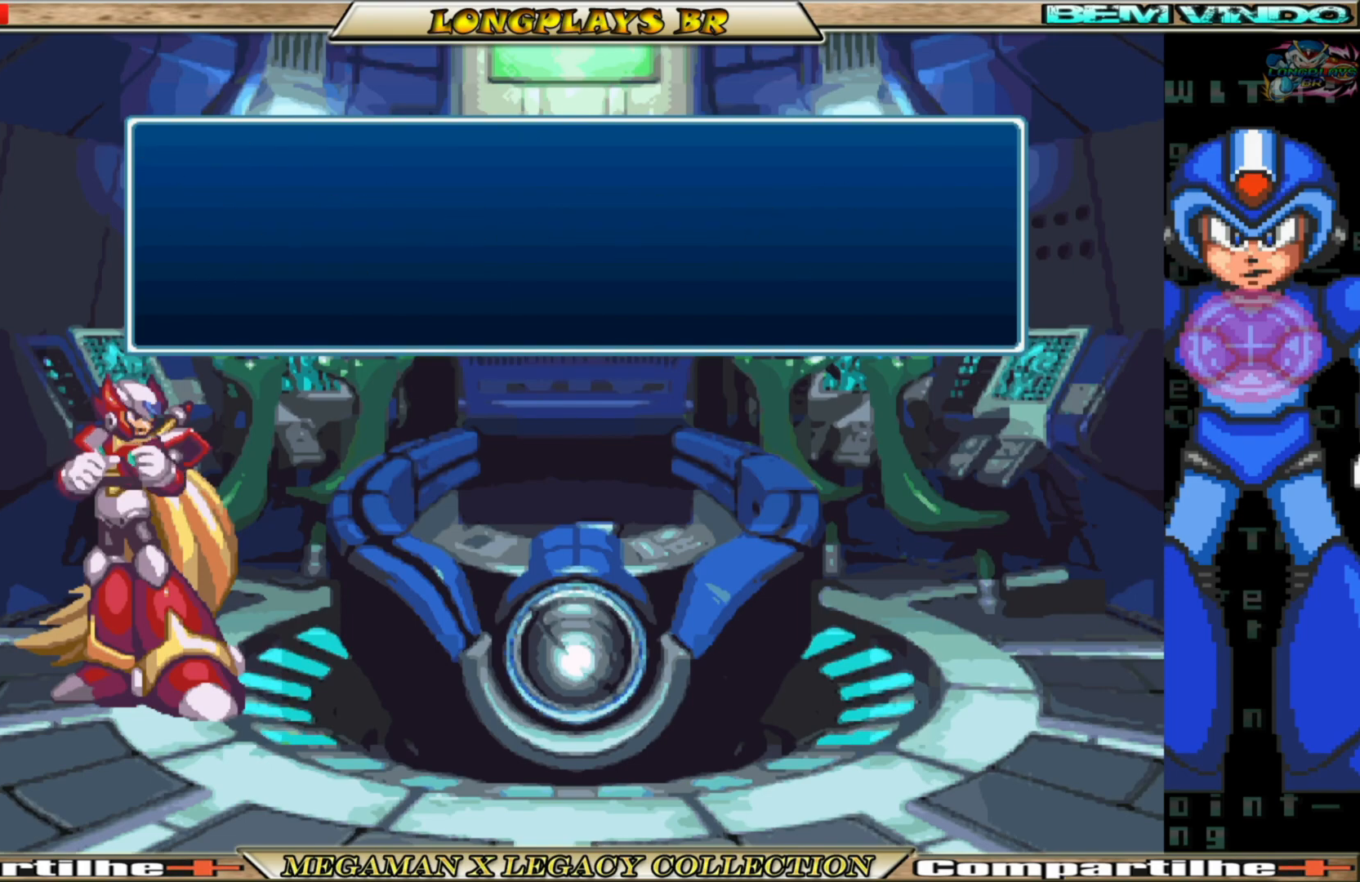
{"buttons": [], "left_stick": "center", "right_stick": "center", "events": [[33, "A", "up"]]}
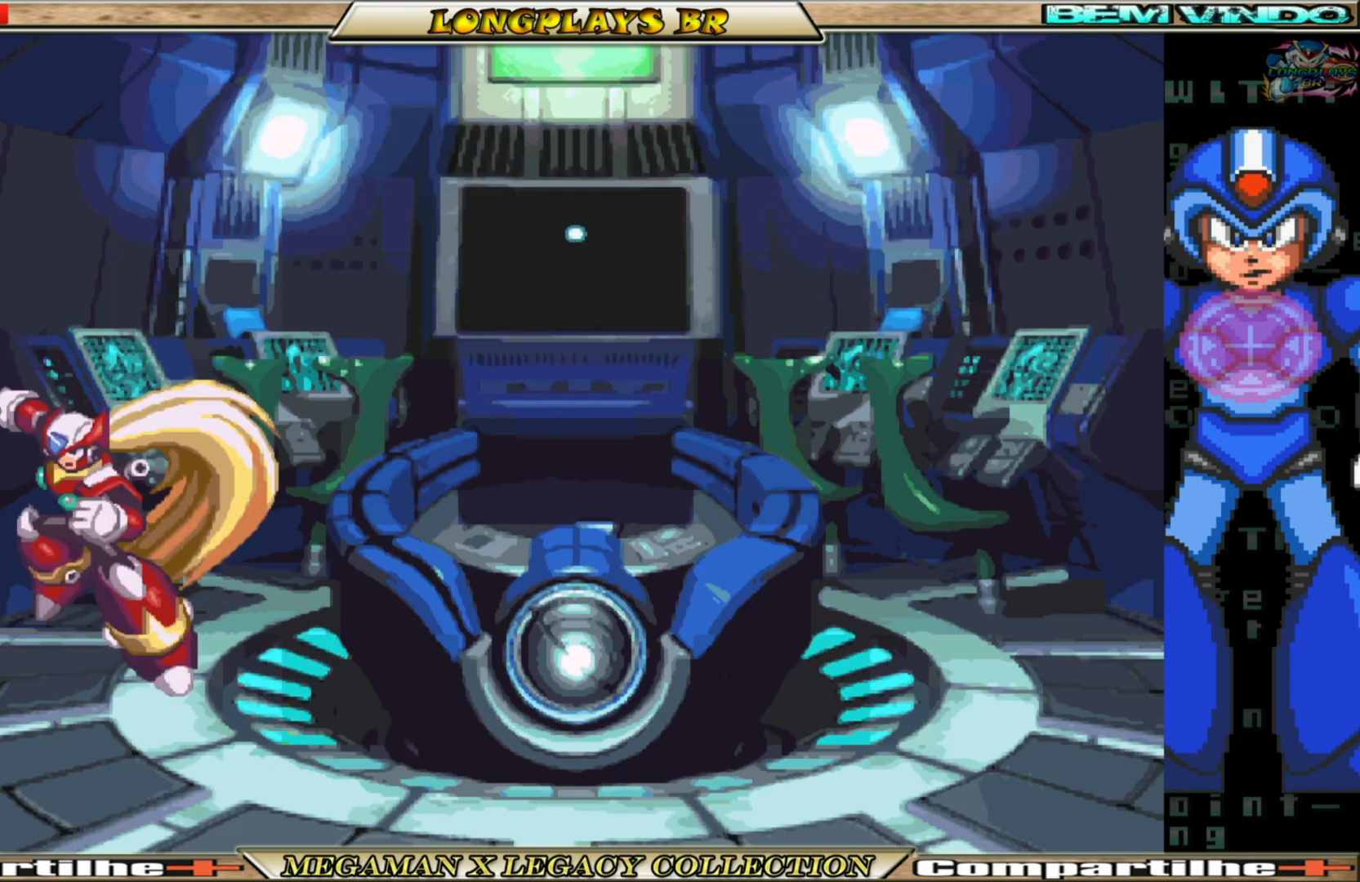
{"buttons": [], "left_stick": "center", "right_stick": "center", "events": []}
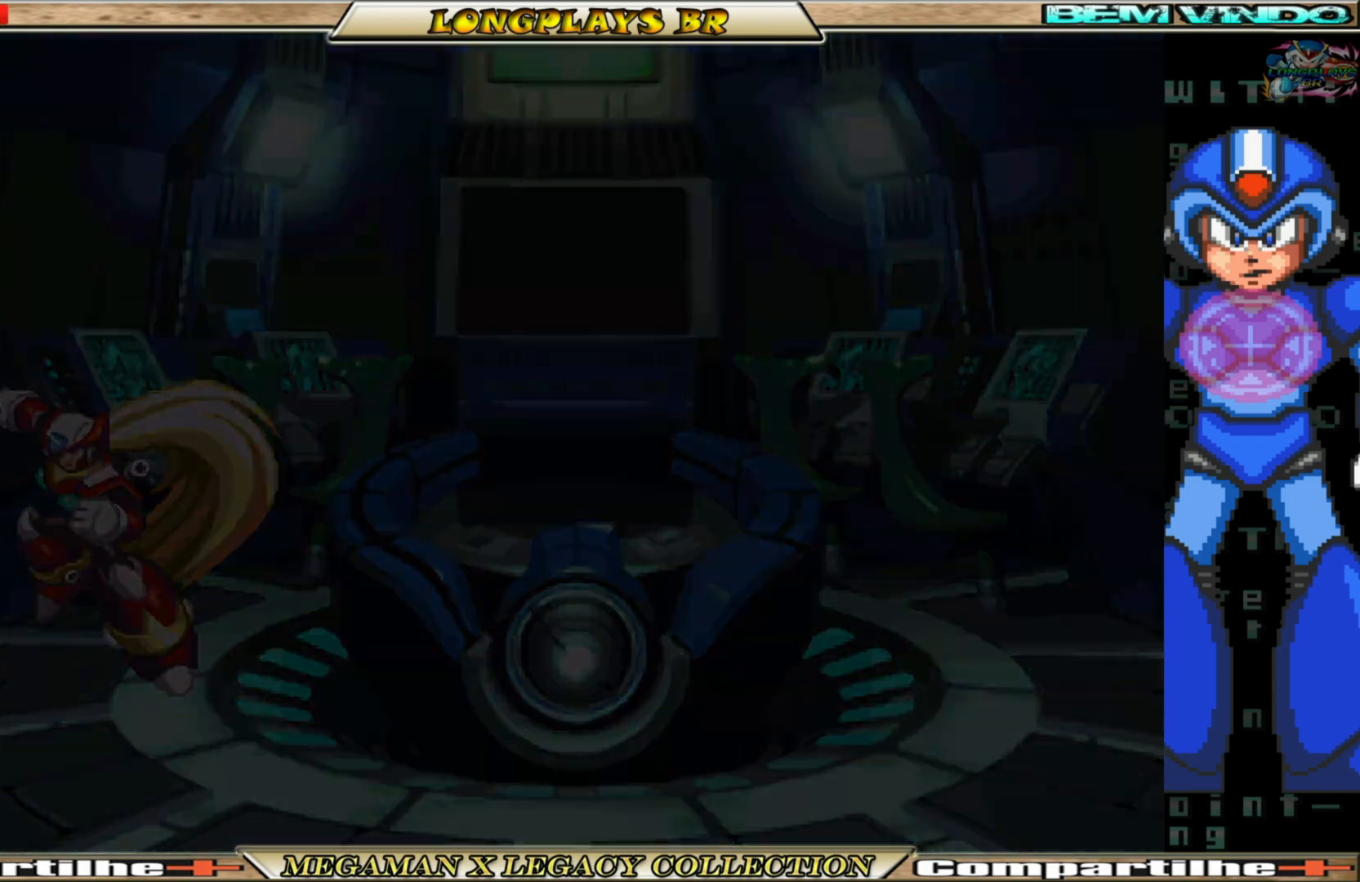
{"buttons": [], "left_stick": "center", "right_stick": "center", "events": []}
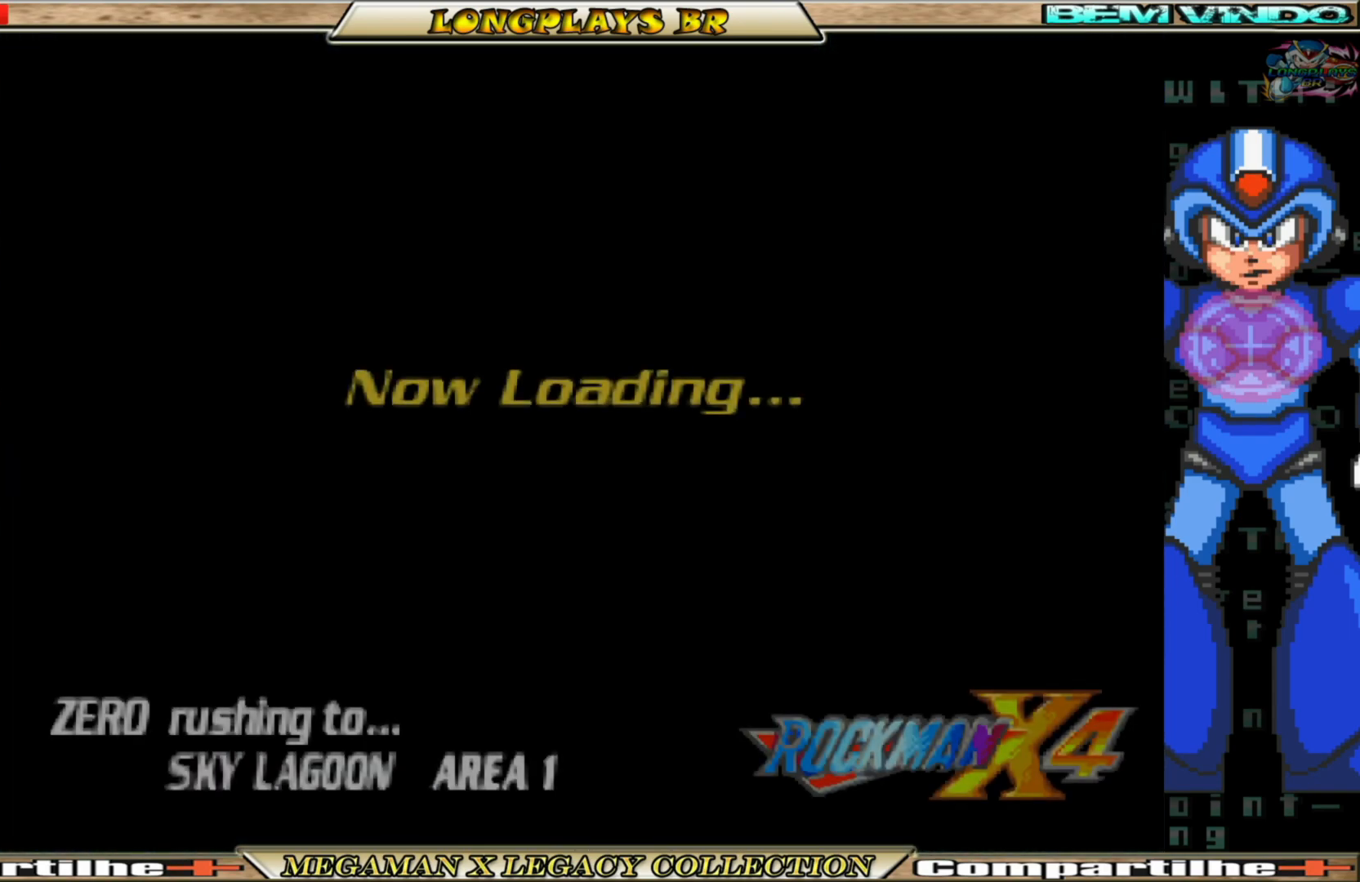
{"buttons": [], "left_stick": "center", "right_stick": "center", "events": []}